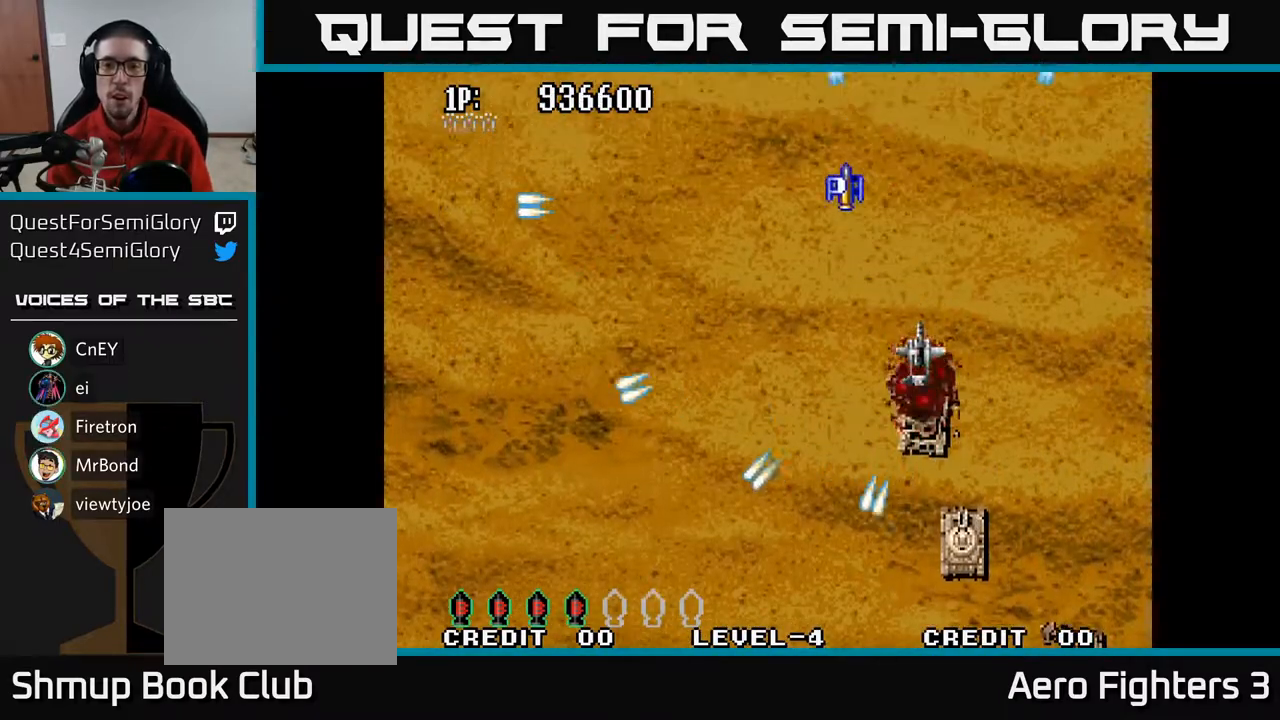
Gameplay with a controller (Xbox layout); each line is a JSON object with the inputs held at the frame after it. "events" lists button and stick changes between this image and that frame as [ms after this image, input, new state], when the widget could be followed in between.
{"buttons": ["A", "DPAD_LEFT"], "left_stick": "center", "right_stick": "center", "events": [[50, "DPAD_DOWN", "up"], [100, "DPAD_UP", "down"], [483, "DPAD_UP", "up"]]}
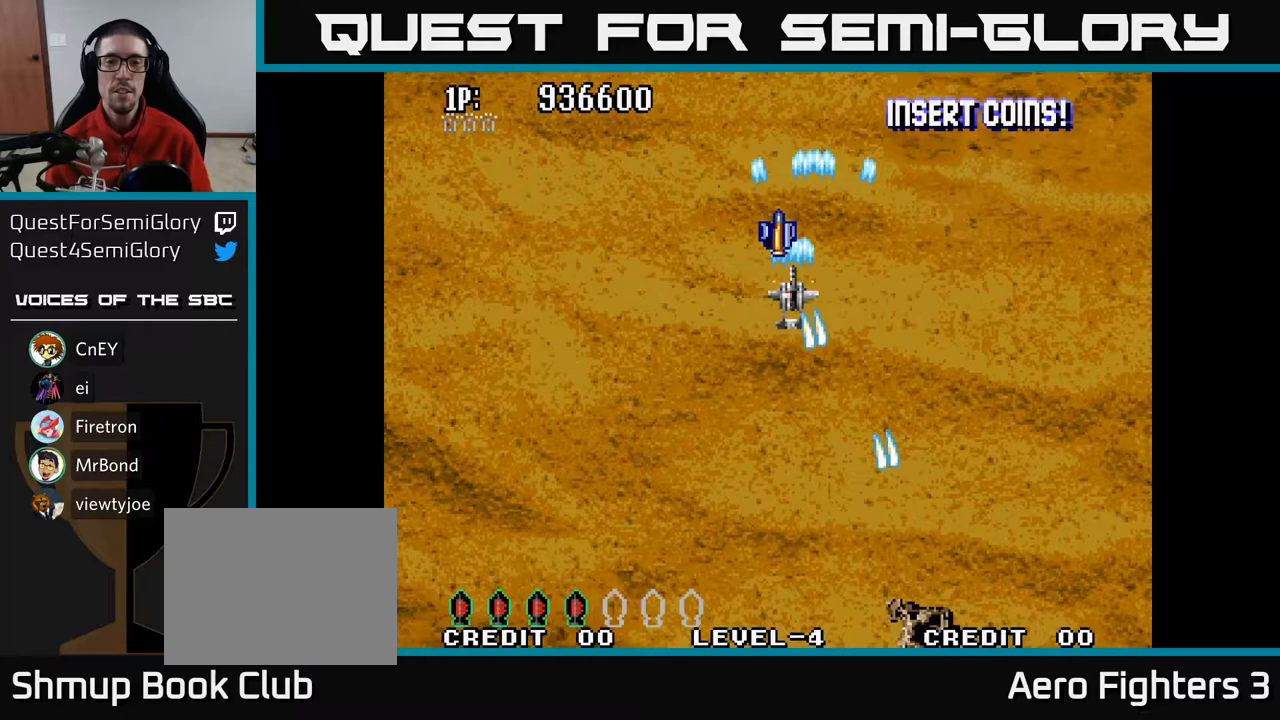
{"buttons": ["A", "DPAD_LEFT"], "left_stick": "center", "right_stick": "center", "events": [[50, "DPAD_DOWN", "down"], [450, "DPAD_DOWN", "up"]]}
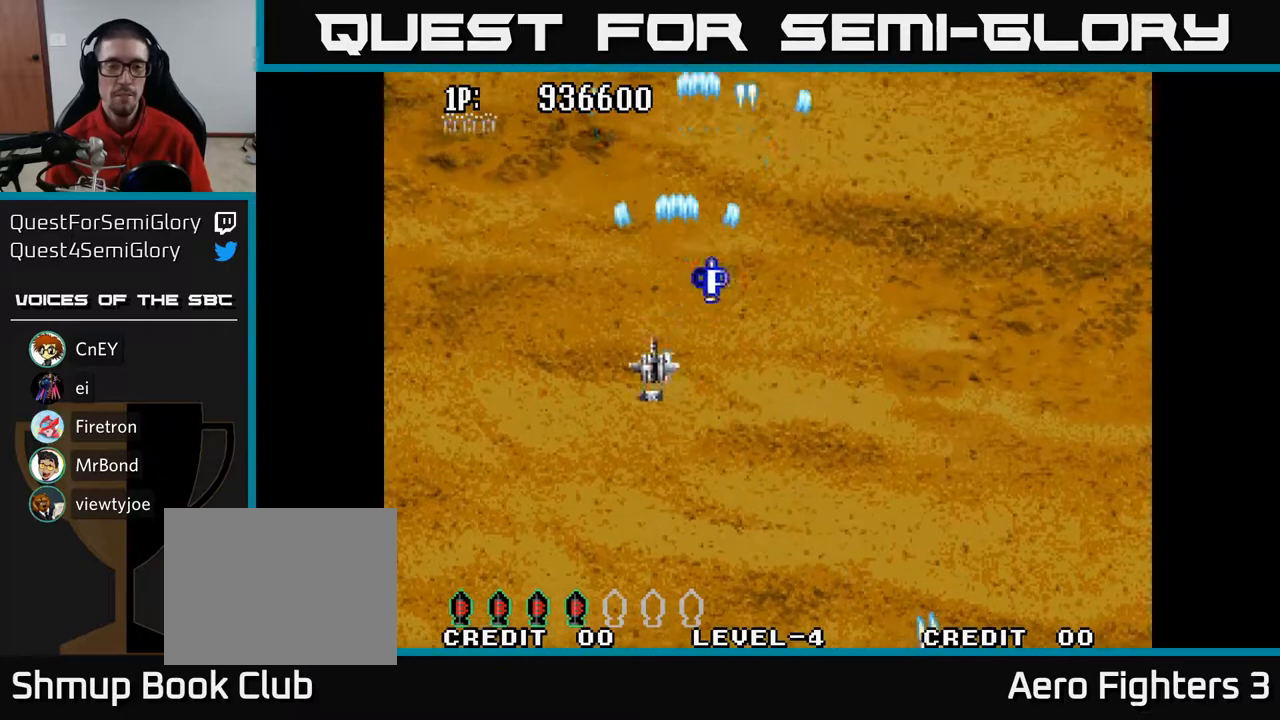
{"buttons": ["A", "DPAD_RIGHT"], "left_stick": "center", "right_stick": "center", "events": [[133, "DPAD_UP", "down"], [283, "DPAD_LEFT", "up"], [317, "DPAD_RIGHT", "down"], [433, "DPAD_UP", "up"]]}
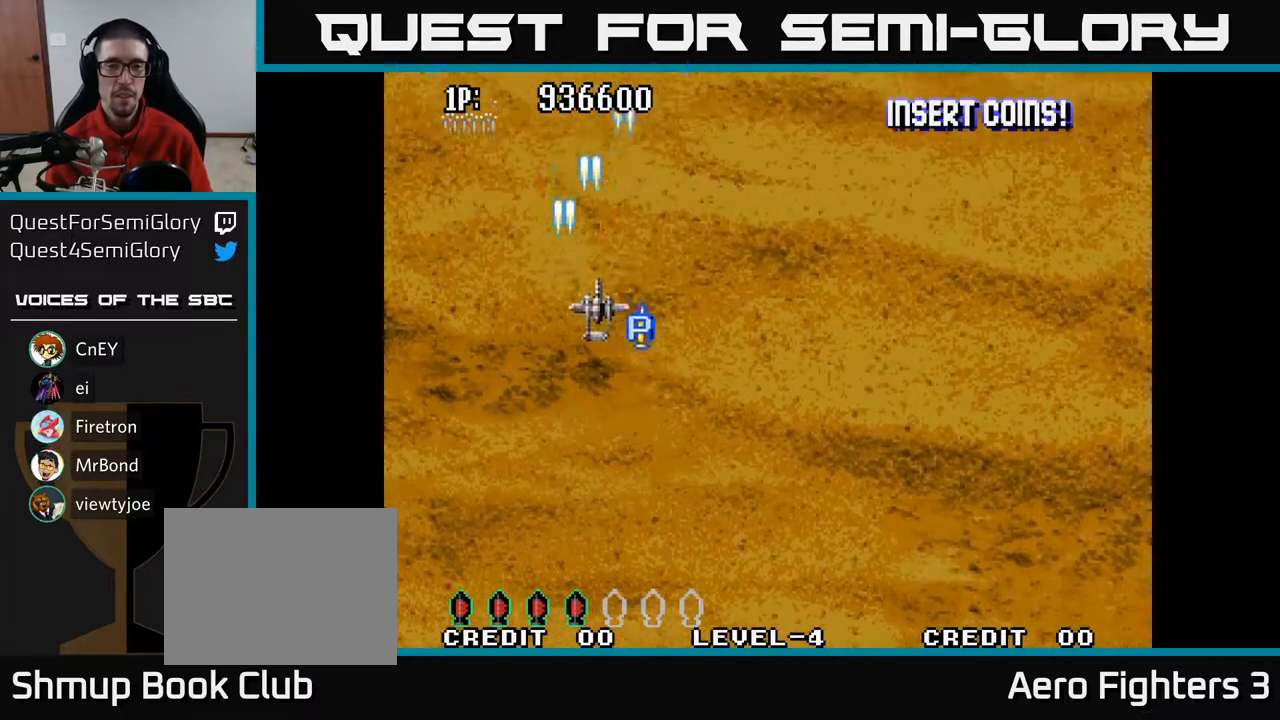
{"buttons": ["A", "DPAD_DOWN"], "left_stick": "center", "right_stick": "center", "events": [[83, "DPAD_DOWN", "down"], [133, "DPAD_RIGHT", "up"], [350, "DPAD_RIGHT", "down"], [500, "DPAD_RIGHT", "up"]]}
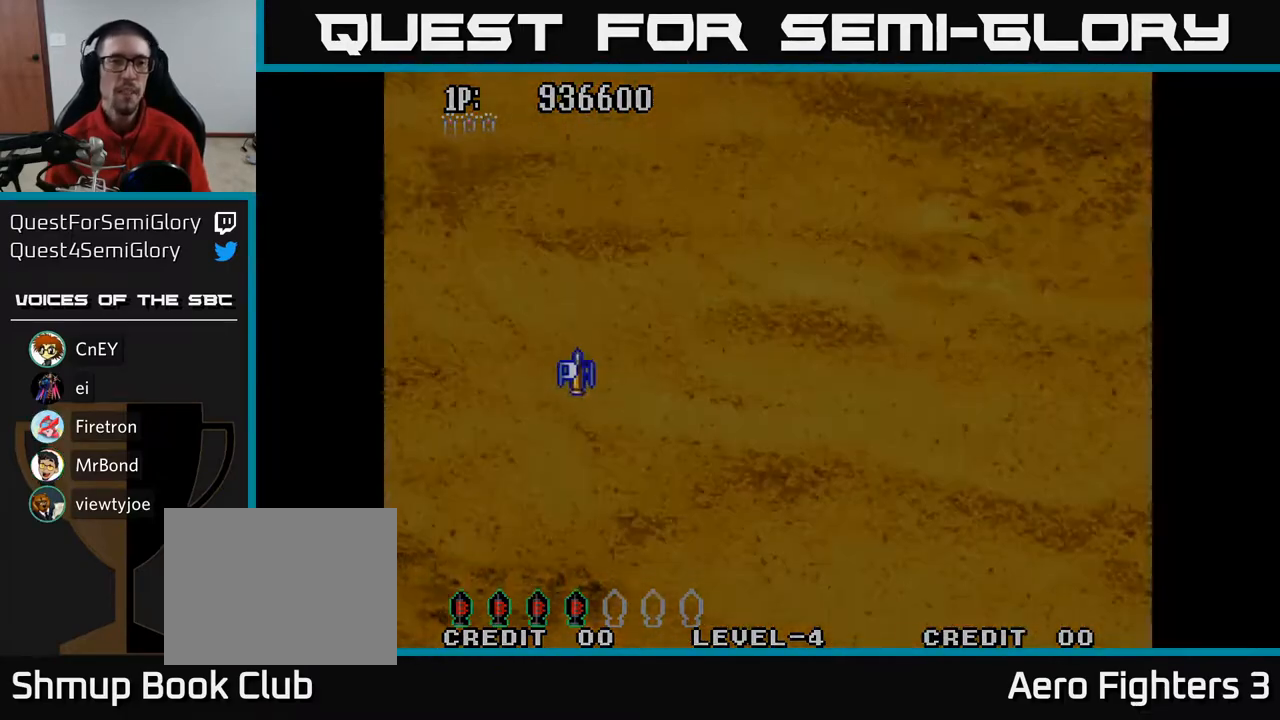
{"buttons": ["A"], "left_stick": "center", "right_stick": "center", "events": [[33, "DPAD_DOWN", "up"]]}
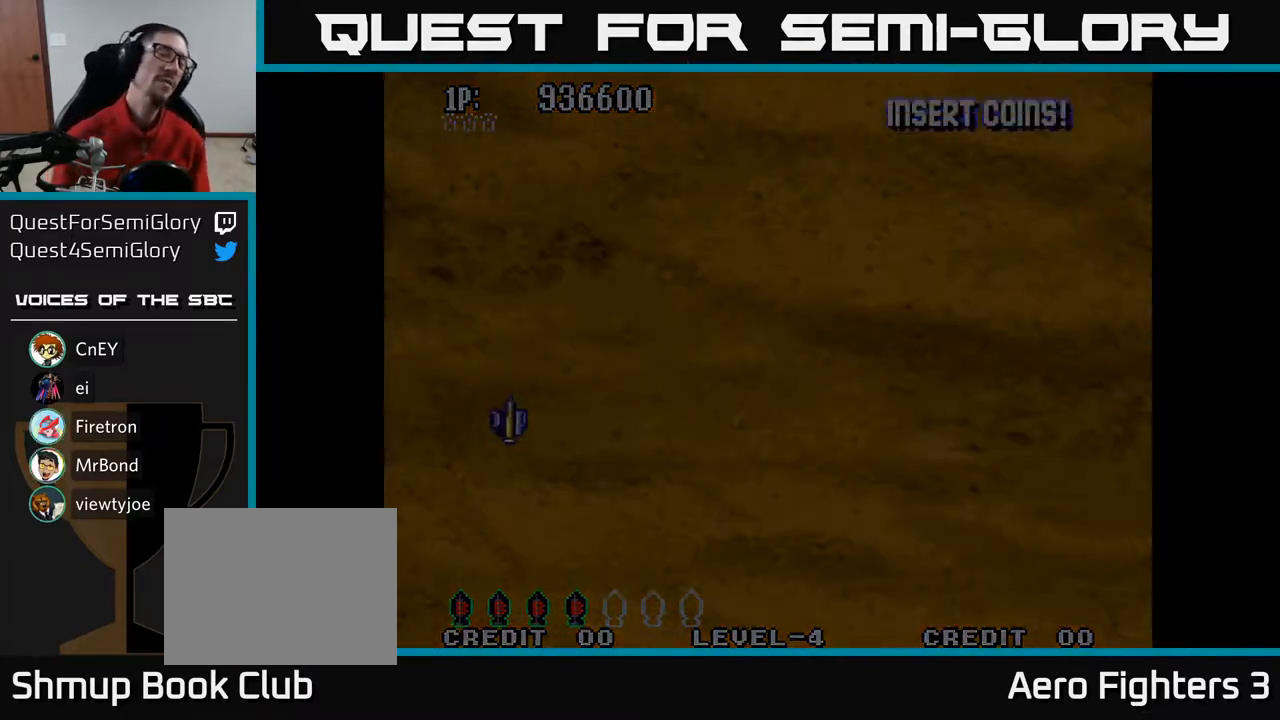
{"buttons": ["A"], "left_stick": "center", "right_stick": "center", "events": []}
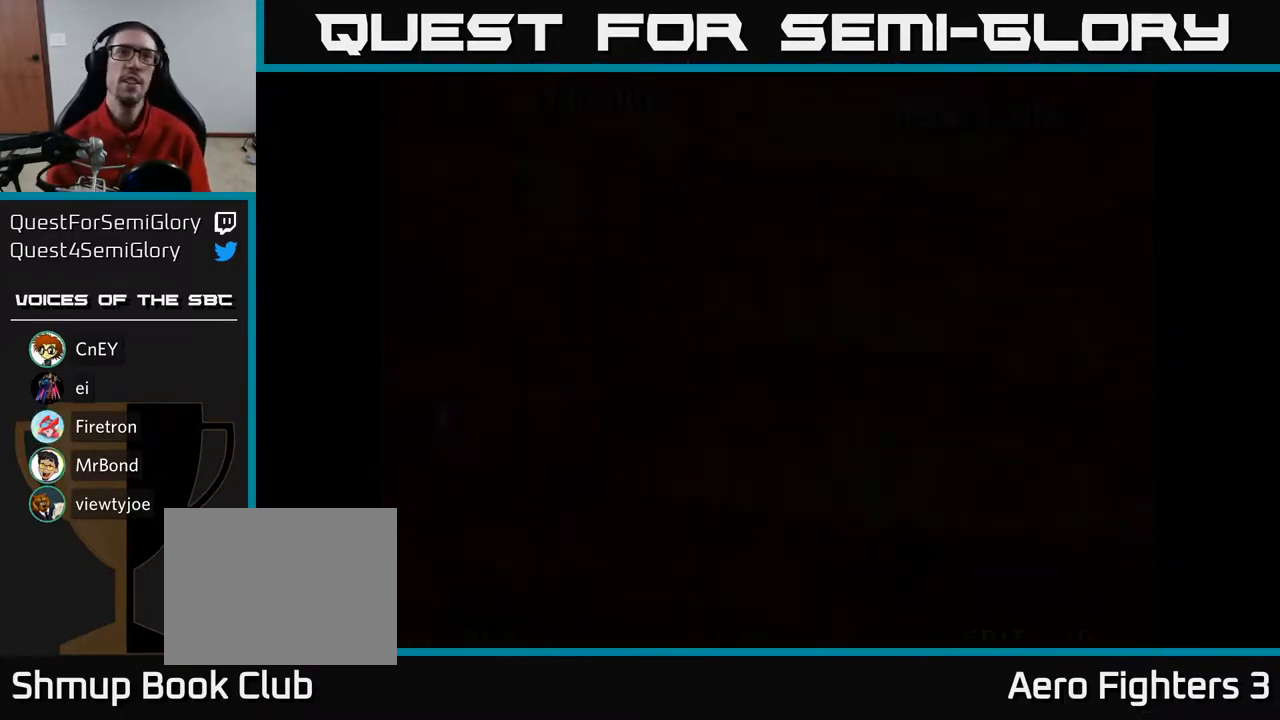
{"buttons": ["A"], "left_stick": "center", "right_stick": "center", "events": []}
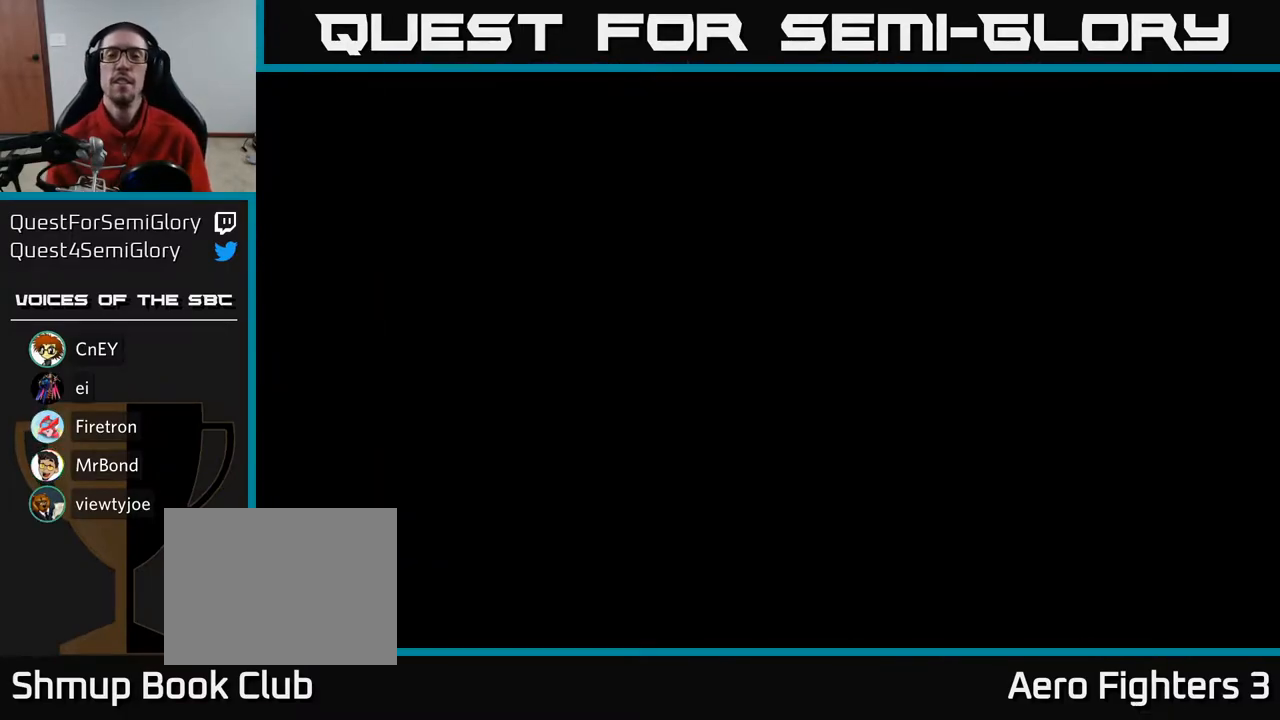
{"buttons": ["A"], "left_stick": "center", "right_stick": "center", "events": []}
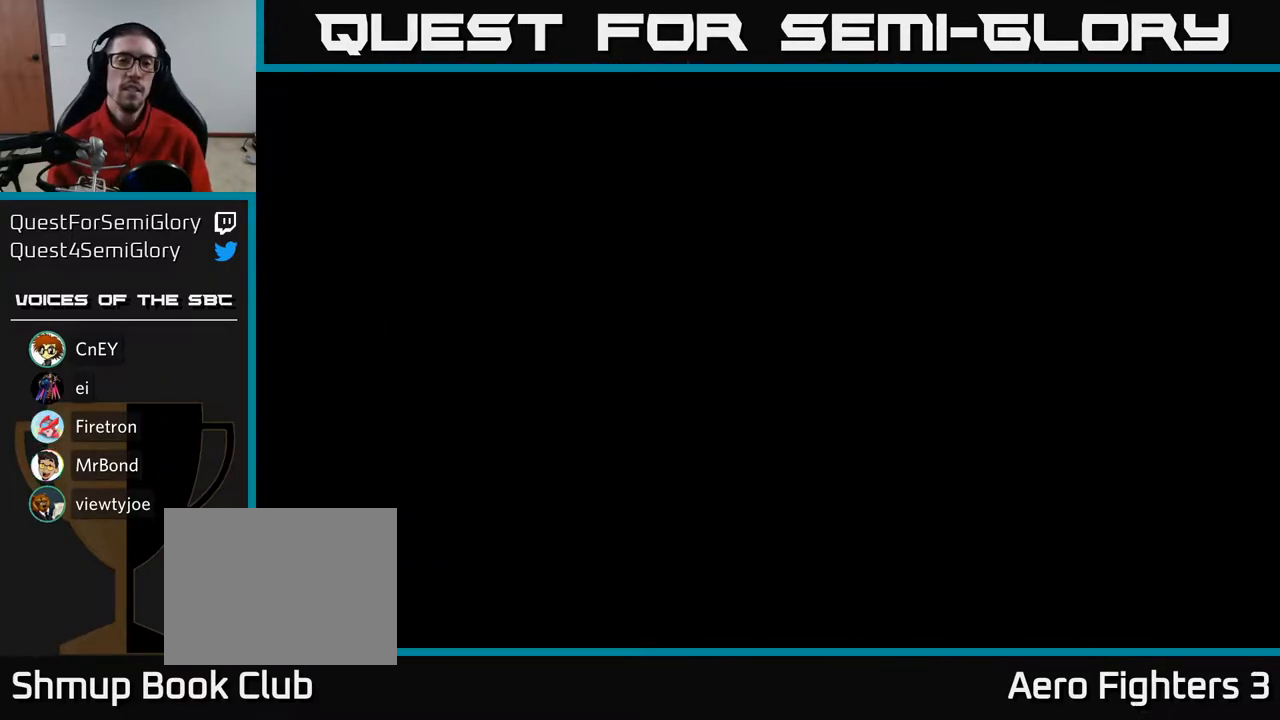
{"buttons": ["A", "DPAD_RIGHT"], "left_stick": "center", "right_stick": "center", "events": [[17, "DPAD_UP", "down"], [433, "DPAD_UP", "up"], [483, "DPAD_RIGHT", "down"]]}
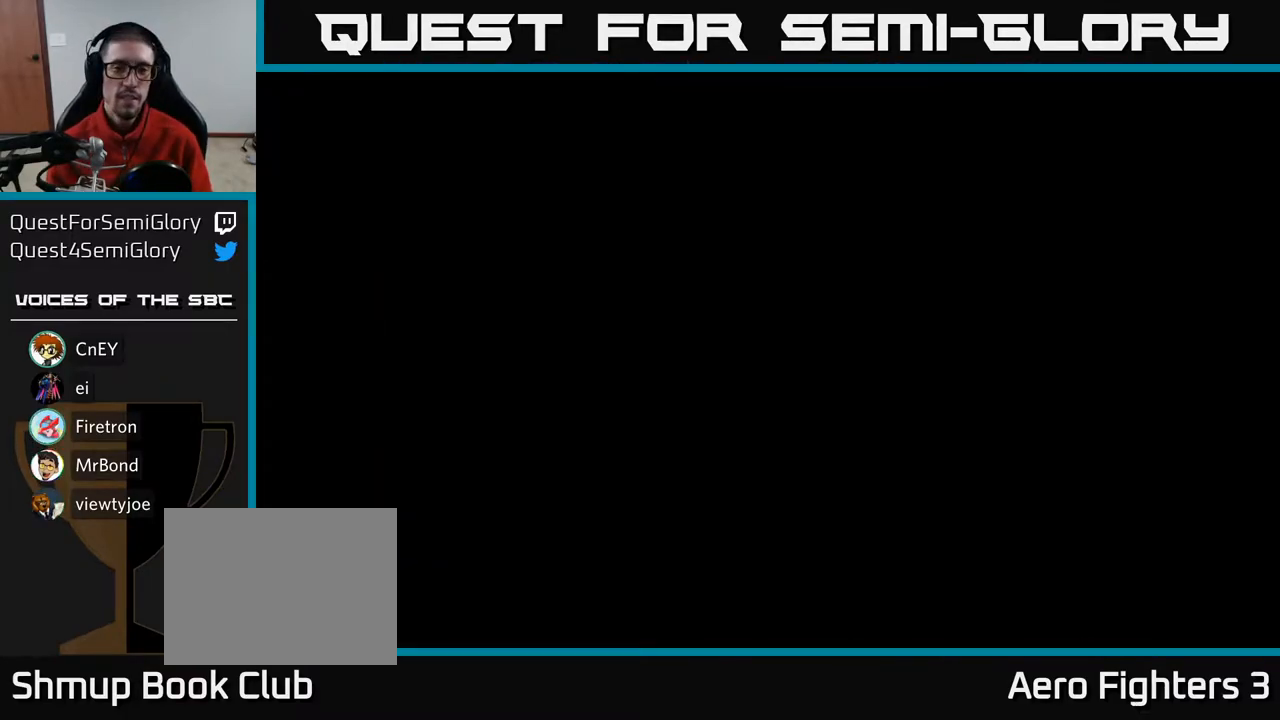
{"buttons": ["A", "DPAD_UP"], "left_stick": "center", "right_stick": "center", "events": [[350, "DPAD_RIGHT", "up"], [417, "DPAD_UP", "down"]]}
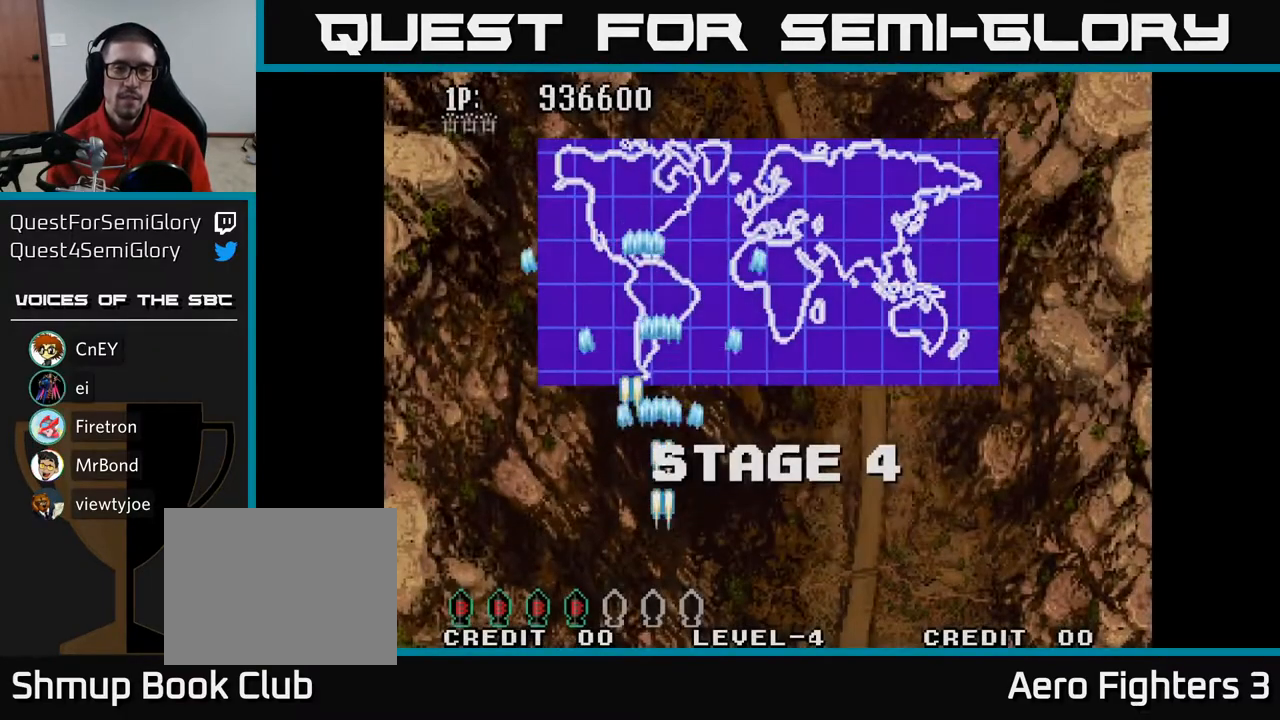
{"buttons": ["A", "DPAD_UP", "DPAD_RIGHT"], "left_stick": "center", "right_stick": "center", "events": [[117, "DPAD_RIGHT", "down"], [133, "DPAD_UP", "up"], [167, "DPAD_UP", "down"]]}
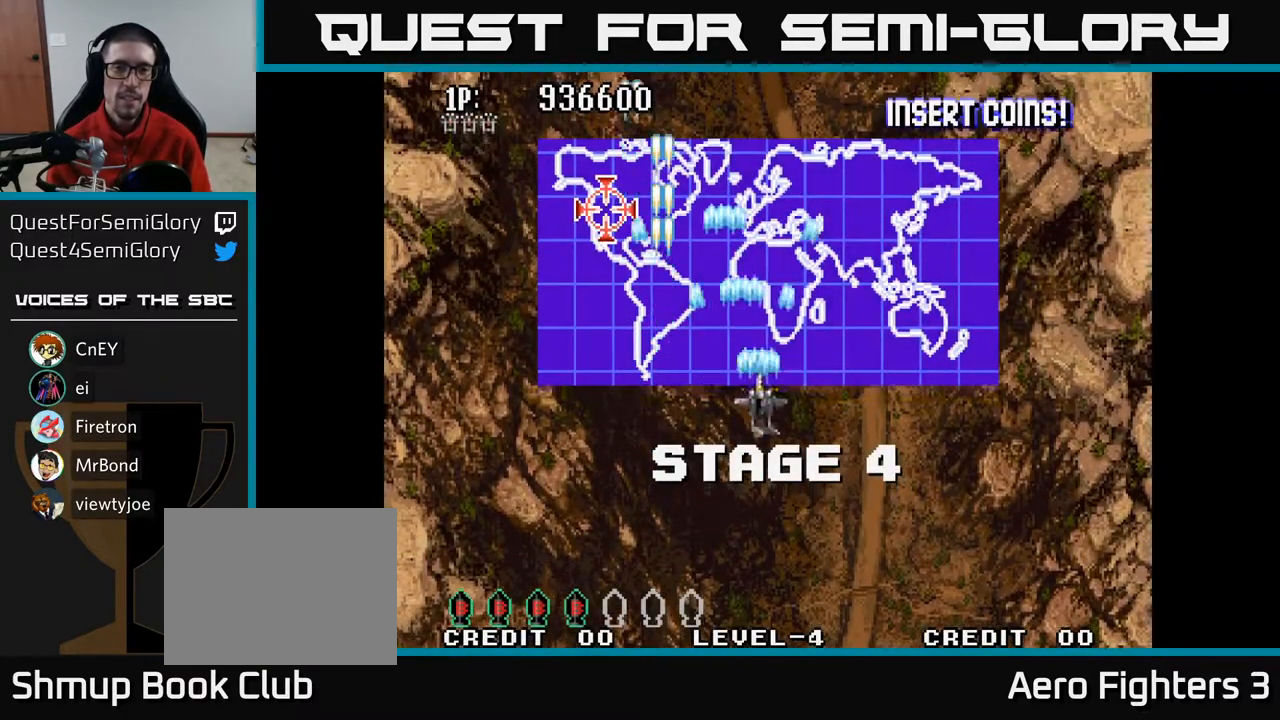
{"buttons": ["A"], "left_stick": "center", "right_stick": "center", "events": [[17, "DPAD_RIGHT", "up"], [133, "DPAD_UP", "up"]]}
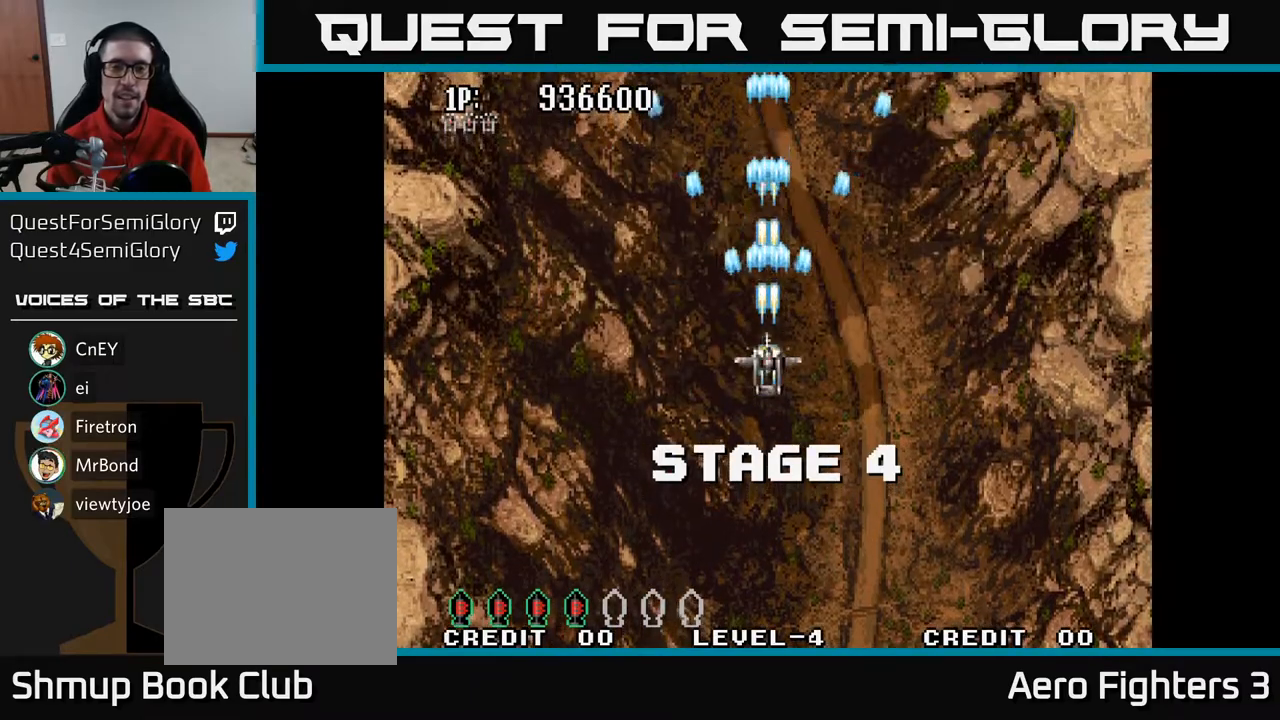
{"buttons": ["A", "DPAD_DOWN"], "left_stick": "center", "right_stick": "center", "events": [[167, "DPAD_UP", "down"], [383, "DPAD_UP", "up"], [500, "DPAD_DOWN", "down"]]}
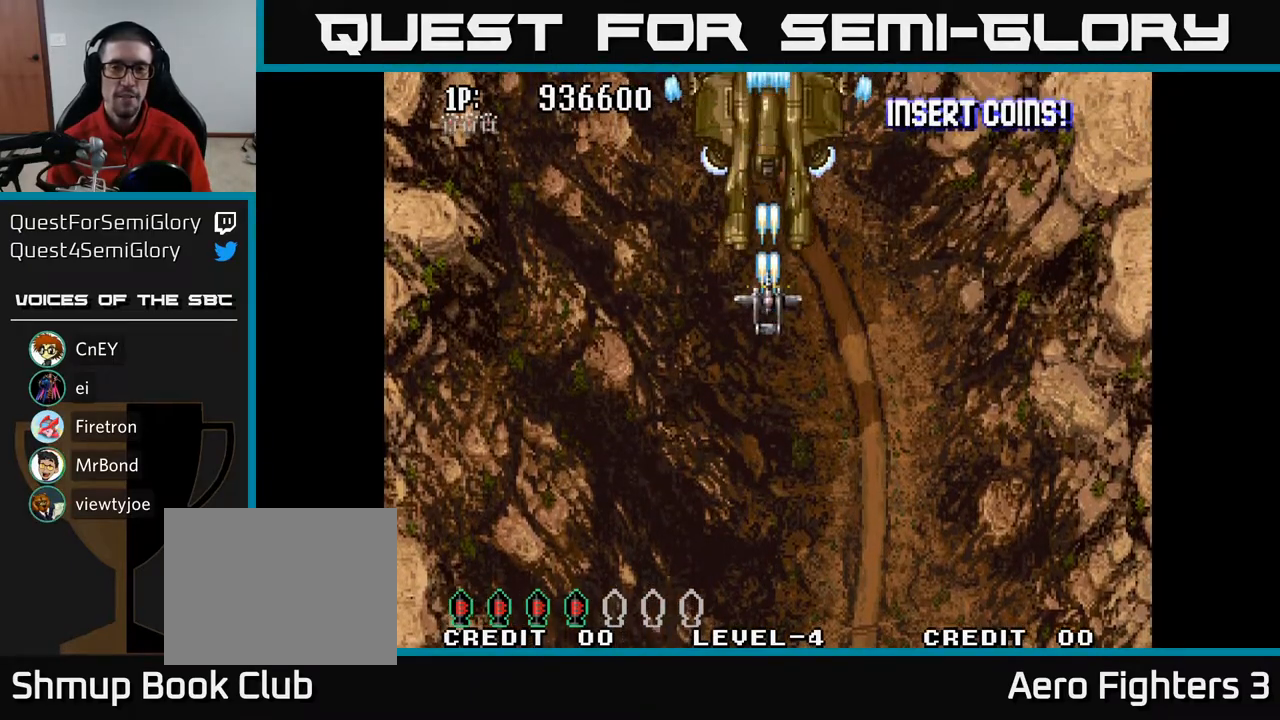
{"buttons": ["A"], "left_stick": "center", "right_stick": "center", "events": [[300, "DPAD_DOWN", "up"], [350, "DPAD_UP", "down"], [417, "DPAD_UP", "up"]]}
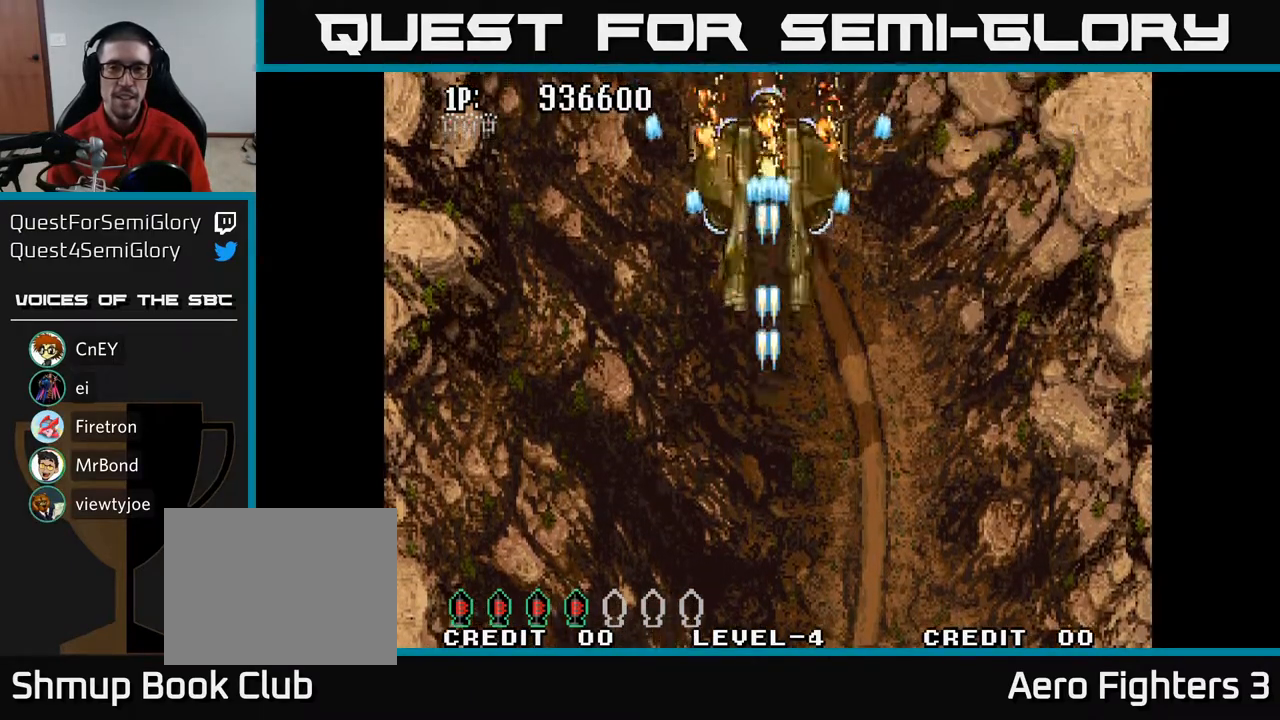
{"buttons": ["A", "DPAD_LEFT"], "left_stick": "center", "right_stick": "center", "events": [[150, "DPAD_UP", "down"], [267, "DPAD_UP", "up"], [383, "DPAD_DOWN", "down"], [483, "DPAD_LEFT", "down"], [500, "DPAD_DOWN", "up"]]}
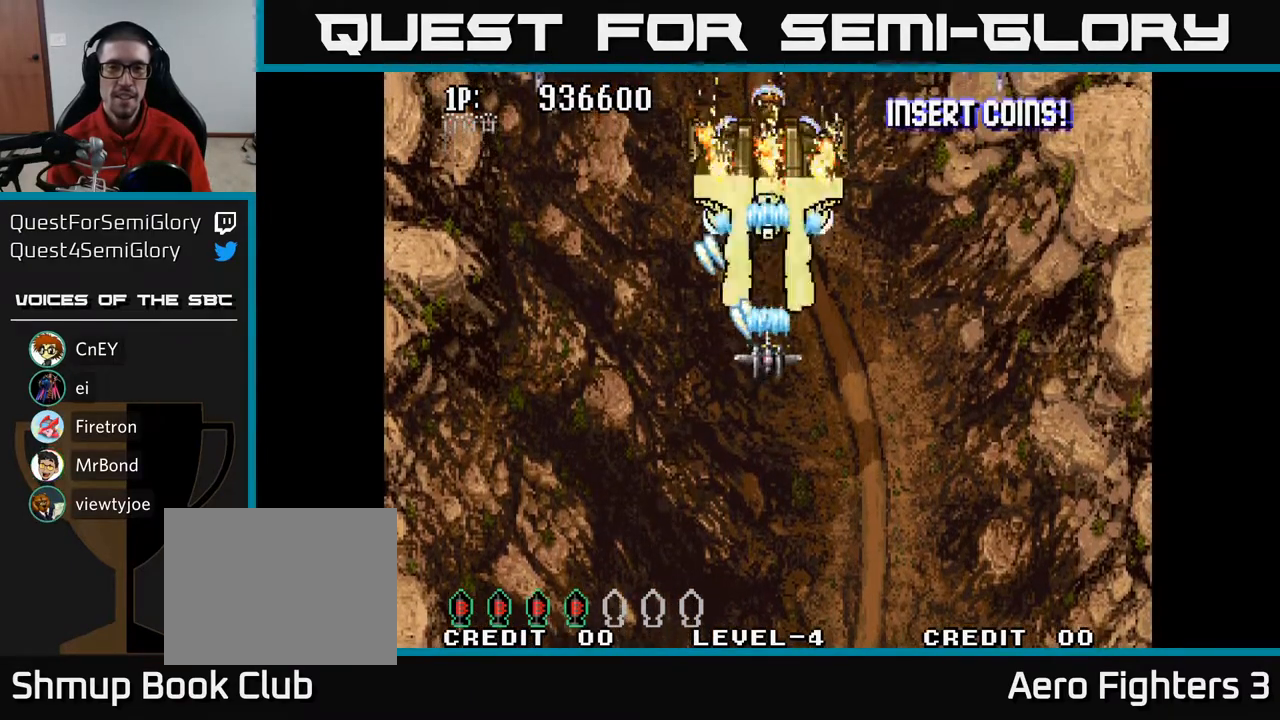
{"buttons": ["A", "DPAD_DOWN", "DPAD_LEFT"], "left_stick": "center", "right_stick": "center", "events": [[50, "DPAD_UP", "down"], [150, "DPAD_UP", "up"], [167, "DPAD_DOWN", "down"], [167, "DPAD_LEFT", "up"], [433, "DPAD_LEFT", "down"]]}
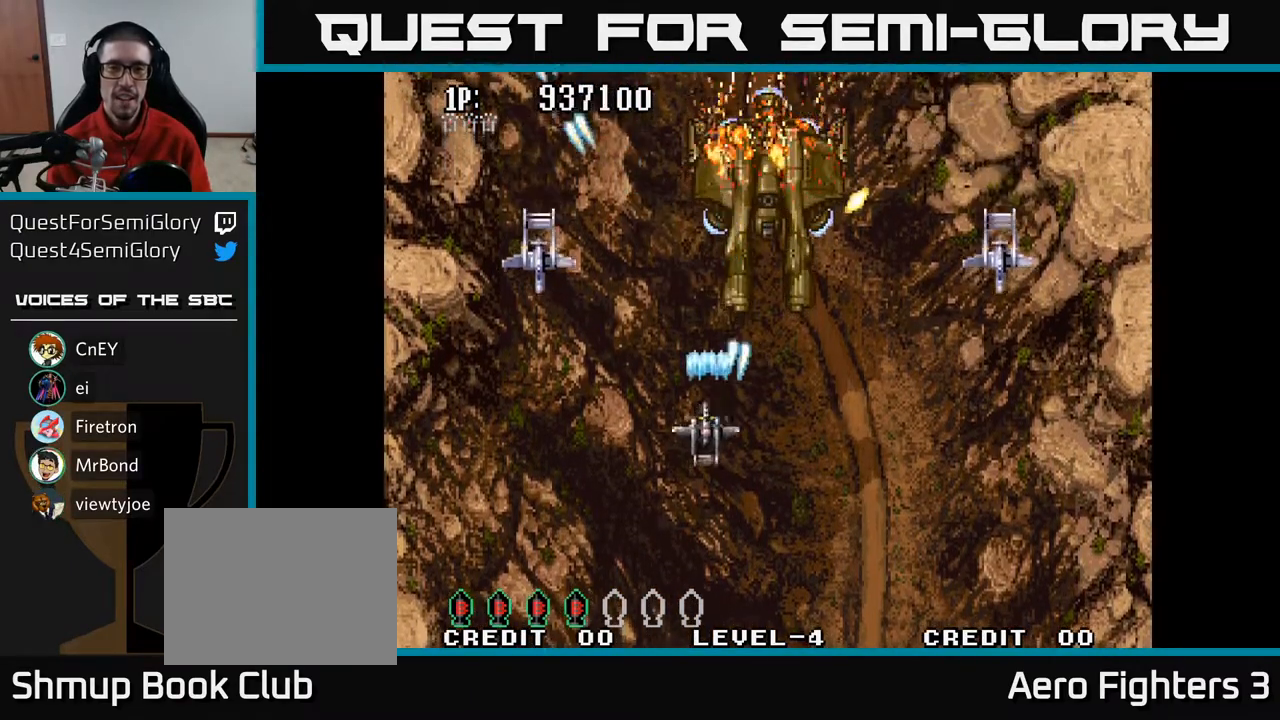
{"buttons": ["A", "DPAD_DOWN", "DPAD_RIGHT"], "left_stick": "center", "right_stick": "center", "events": [[50, "DPAD_DOWN", "up"], [133, "DPAD_DOWN", "down"], [183, "DPAD_LEFT", "up"], [233, "DPAD_RIGHT", "down"]]}
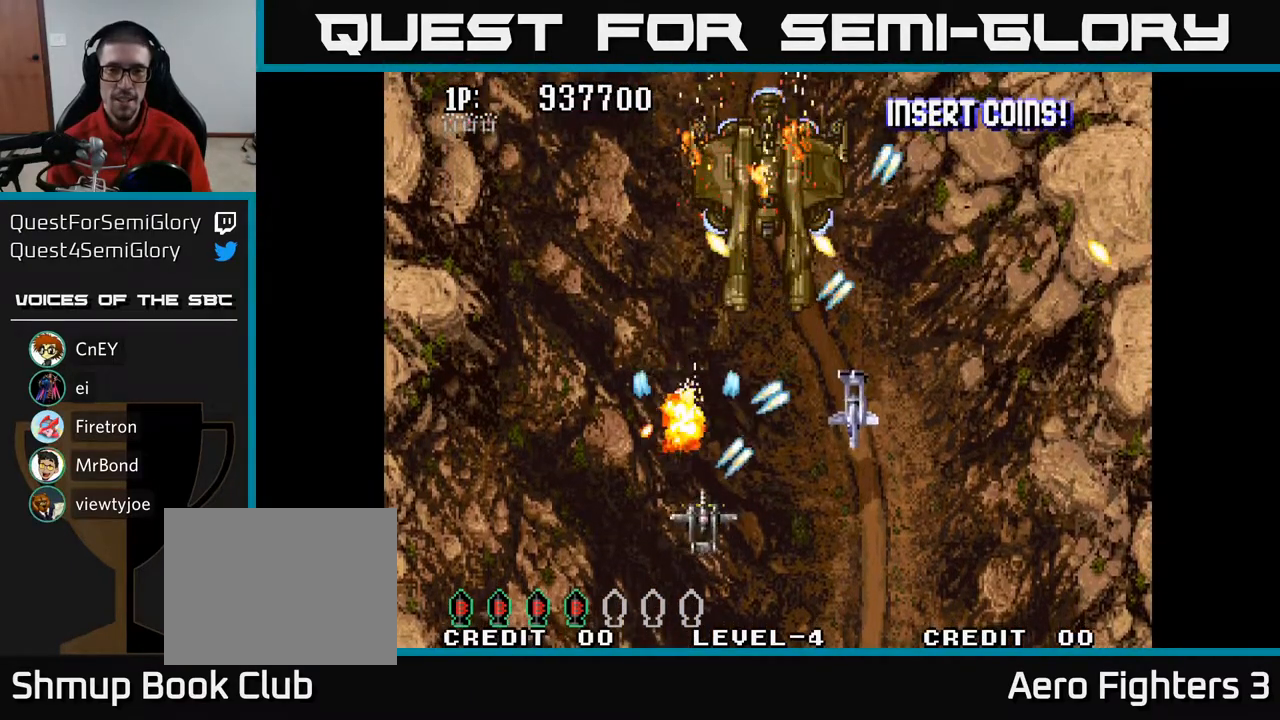
{"buttons": ["A", "DPAD_UP", "DPAD_RIGHT"], "left_stick": "center", "right_stick": "center", "events": [[83, "DPAD_RIGHT", "up"], [117, "DPAD_LEFT", "down"], [150, "DPAD_DOWN", "up"], [283, "DPAD_UP", "down"], [300, "DPAD_LEFT", "up"], [333, "DPAD_RIGHT", "down"]]}
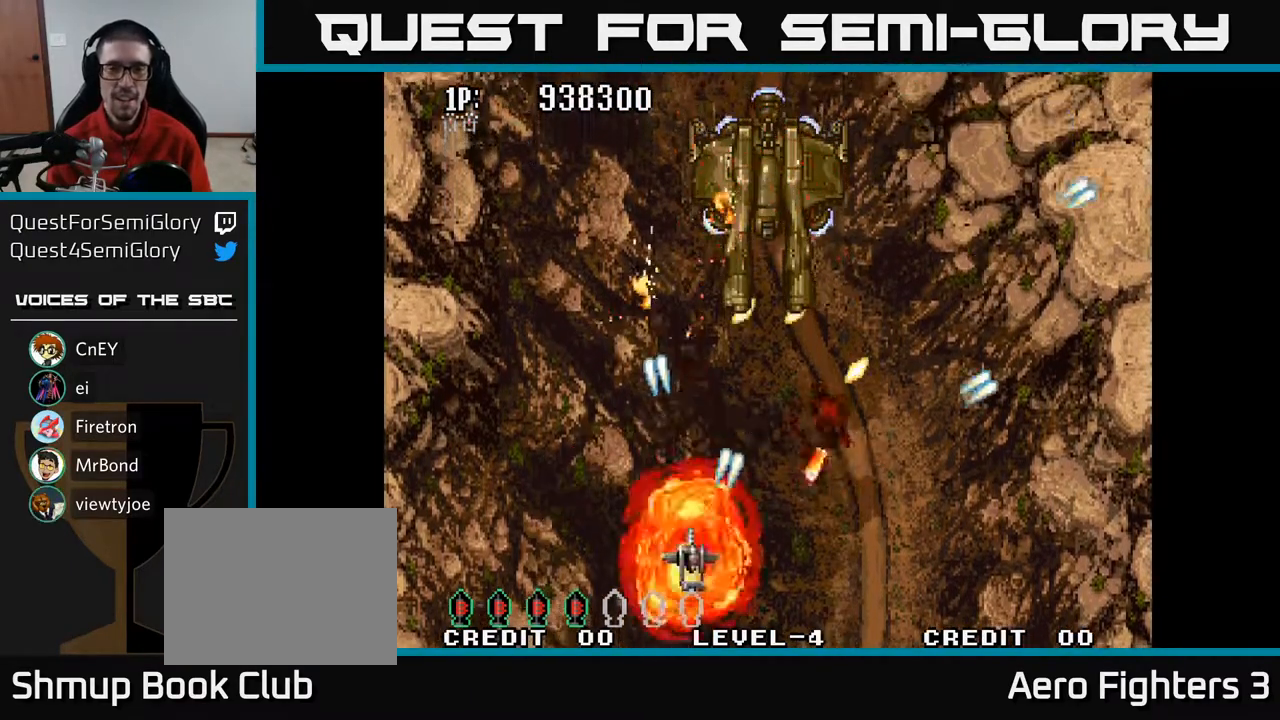
{"buttons": ["A", "DPAD_UP", "DPAD_RIGHT"], "left_stick": "center", "right_stick": "center", "events": [[217, "DPAD_RIGHT", "up"], [333, "DPAD_RIGHT", "down"]]}
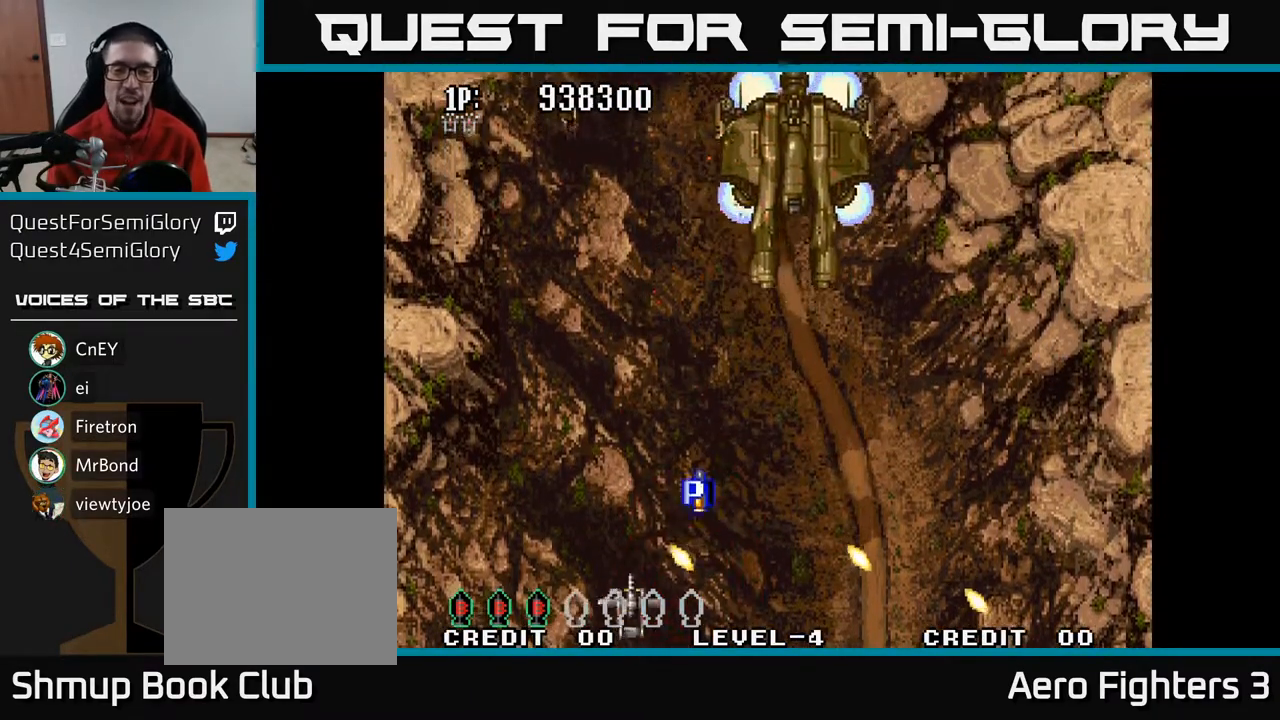
{"buttons": ["A", "DPAD_RIGHT"], "left_stick": "center", "right_stick": "center", "events": [[150, "DPAD_UP", "up"], [183, "DPAD_RIGHT", "up"], [283, "DPAD_RIGHT", "down"], [283, "DPAD_UP", "down"], [417, "DPAD_UP", "up"]]}
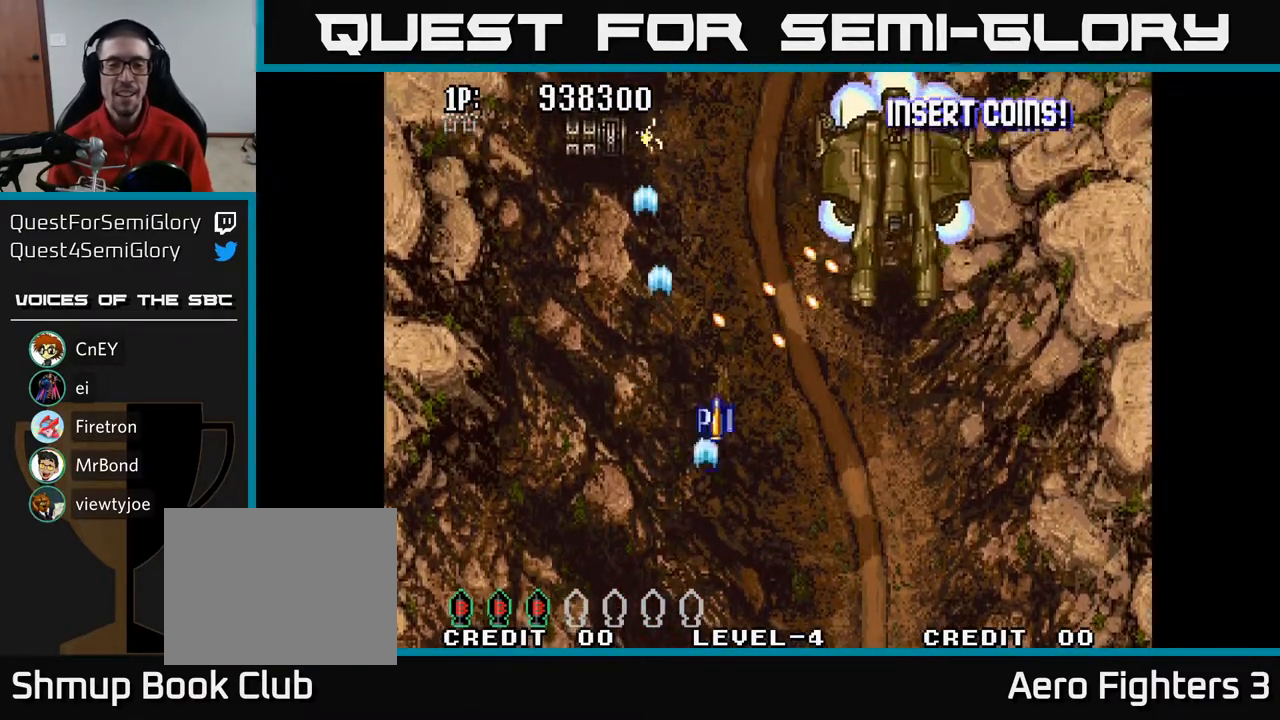
{"buttons": ["A", "DPAD_UP", "DPAD_LEFT"], "left_stick": "center", "right_stick": "center", "events": [[83, "DPAD_UP", "down"], [117, "DPAD_RIGHT", "up"], [383, "DPAD_LEFT", "down"]]}
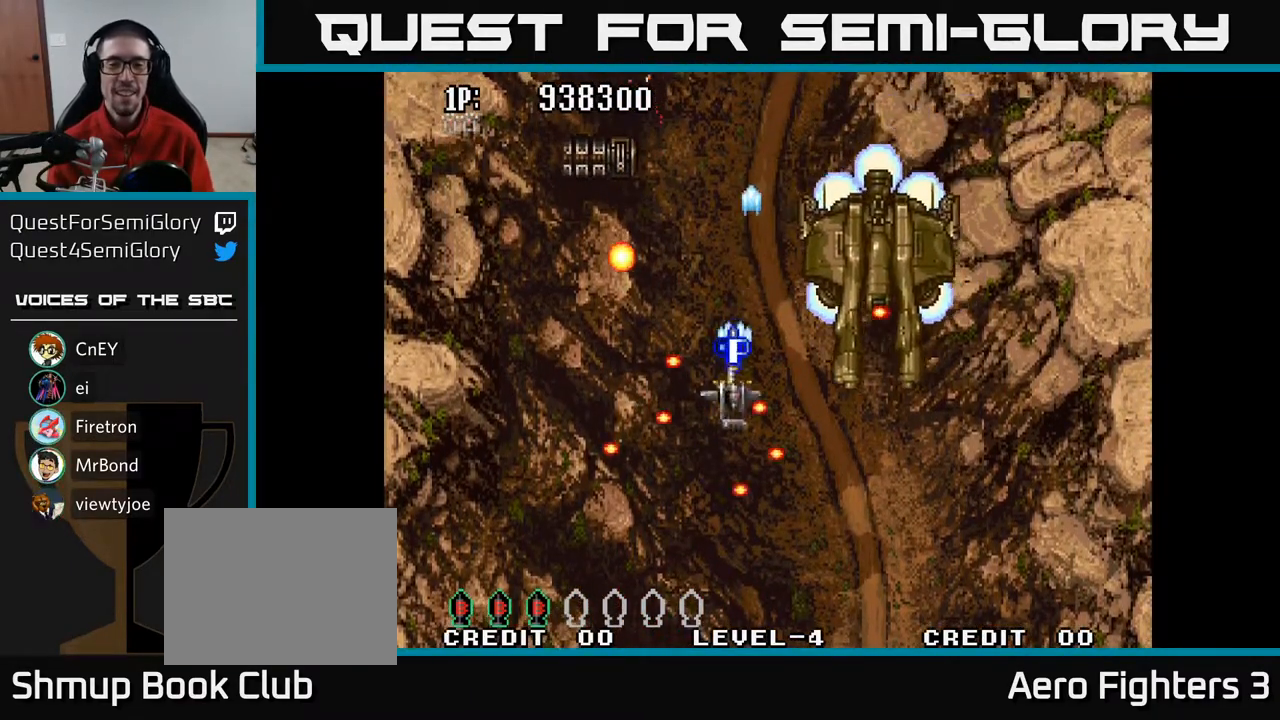
{"buttons": ["A", "DPAD_DOWN", "DPAD_LEFT"], "left_stick": "center", "right_stick": "center", "events": [[17, "DPAD_LEFT", "up"], [217, "DPAD_RIGHT", "down"], [233, "DPAD_UP", "up"], [333, "DPAD_DOWN", "down"], [333, "DPAD_RIGHT", "up"], [417, "DPAD_LEFT", "down"]]}
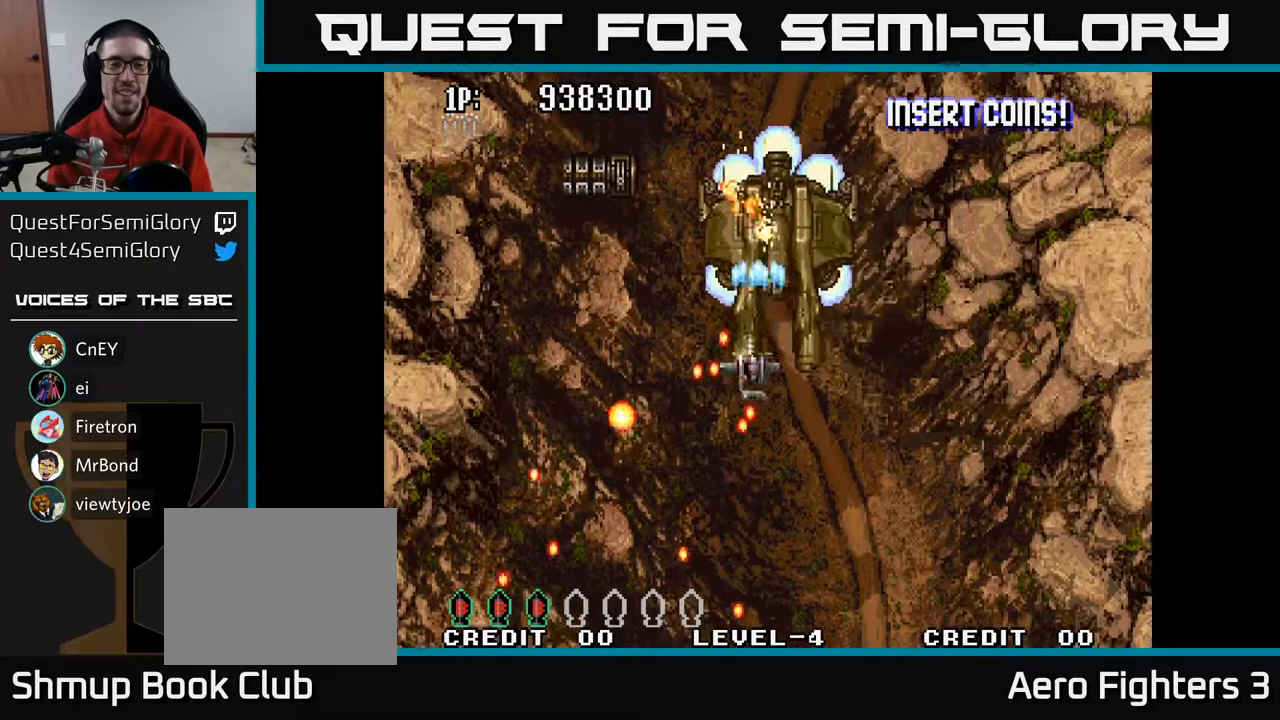
{"buttons": ["A", "DPAD_LEFT"], "left_stick": "center", "right_stick": "center", "events": [[33, "DPAD_DOWN", "up"], [67, "DPAD_UP", "down"], [117, "DPAD_LEFT", "up"], [250, "DPAD_UP", "up"], [283, "DPAD_LEFT", "down"], [333, "DPAD_DOWN", "down"], [467, "DPAD_DOWN", "up"]]}
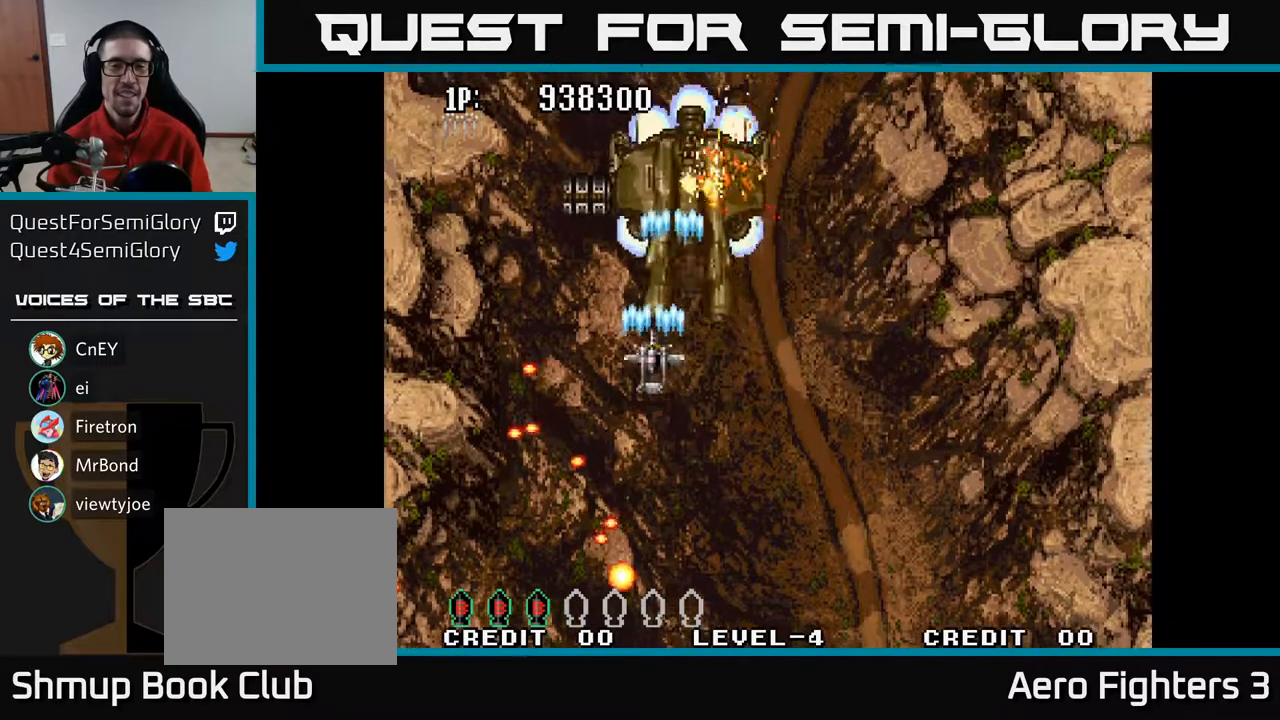
{"buttons": ["A", "DPAD_DOWN", "DPAD_RIGHT"], "left_stick": "center", "right_stick": "center", "events": [[117, "DPAD_LEFT", "up"], [150, "DPAD_UP", "down"], [300, "DPAD_UP", "up"], [350, "DPAD_DOWN", "down"], [483, "DPAD_RIGHT", "down"]]}
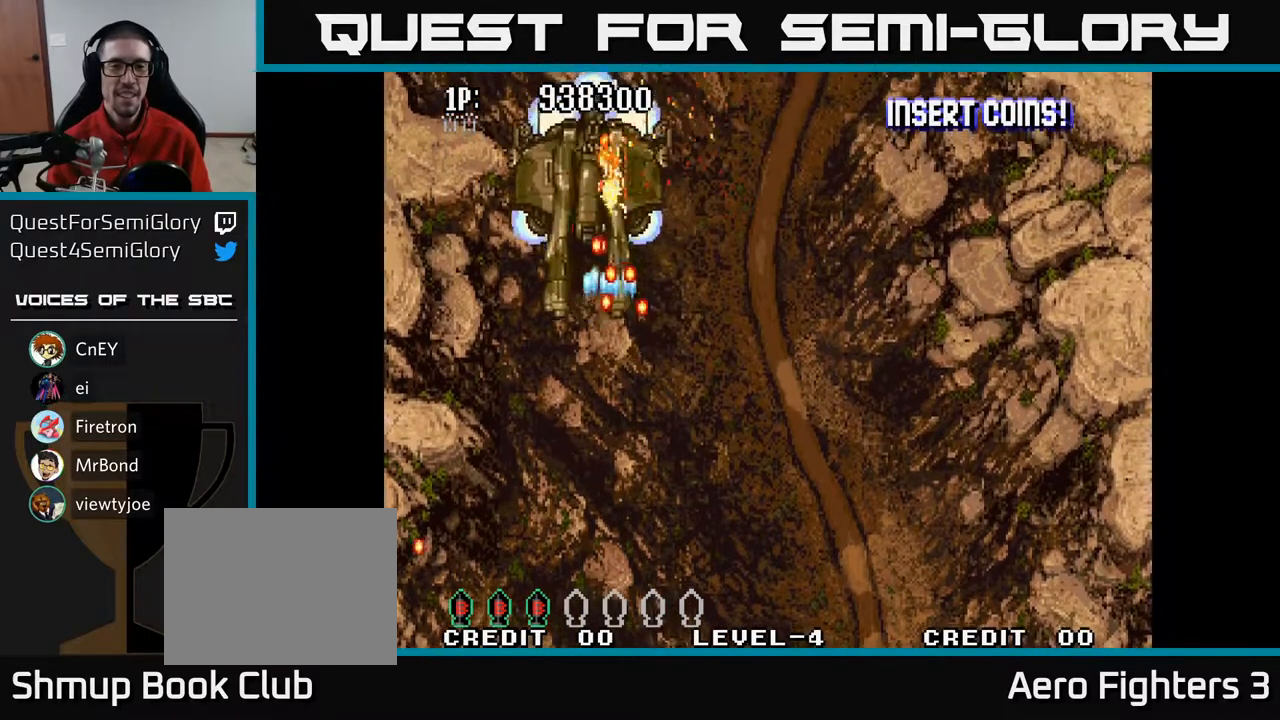
{"buttons": ["A", "DPAD_UP"], "left_stick": "center", "right_stick": "center", "events": [[150, "X", "down"], [183, "DPAD_DOWN", "up"], [200, "DPAD_RIGHT", "up"], [200, "DPAD_UP", "down"], [267, "X", "up"], [333, "DPAD_LEFT", "down"], [500, "DPAD_LEFT", "up"]]}
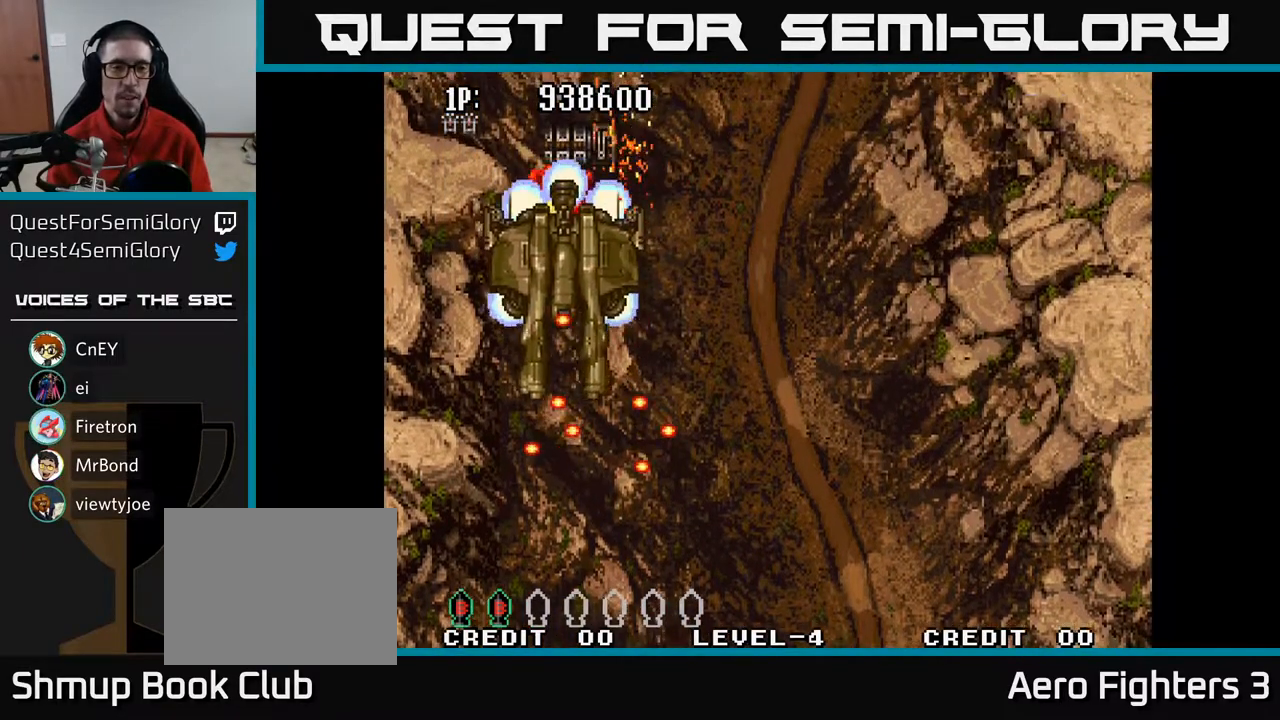
{"buttons": ["A"], "left_stick": "center", "right_stick": "center", "events": [[33, "DPAD_RIGHT", "down"], [83, "DPAD_UP", "up"], [417, "DPAD_RIGHT", "up"]]}
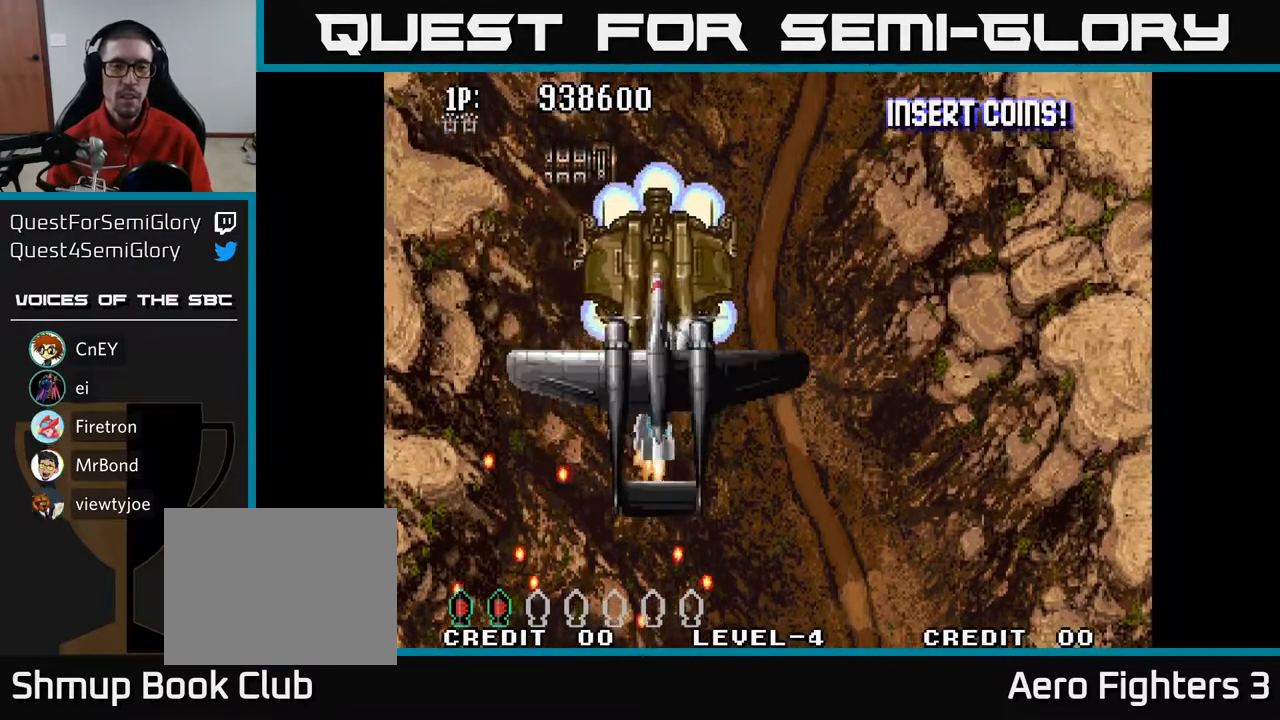
{"buttons": ["A", "DPAD_UP"], "left_stick": "center", "right_stick": "center", "events": [[200, "DPAD_RIGHT", "down"], [483, "DPAD_RIGHT", "up"], [500, "DPAD_UP", "down"]]}
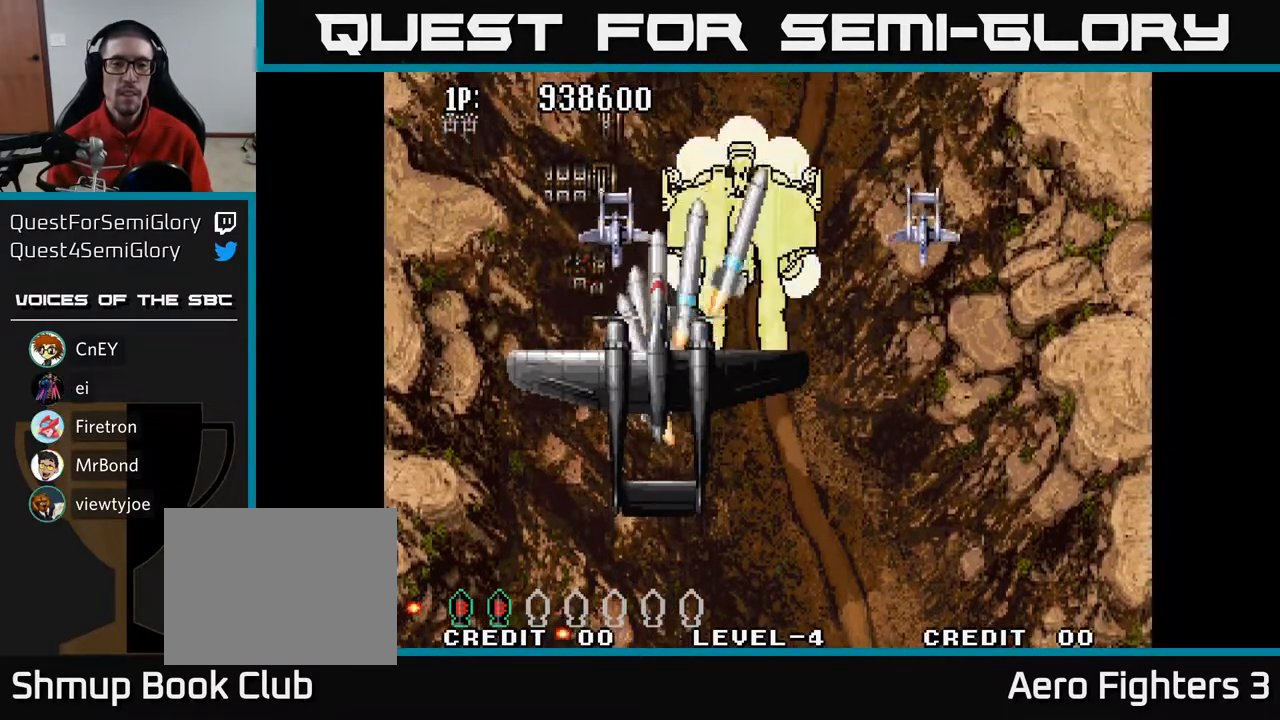
{"buttons": ["A", "DPAD_RIGHT"], "left_stick": "center", "right_stick": "center"}
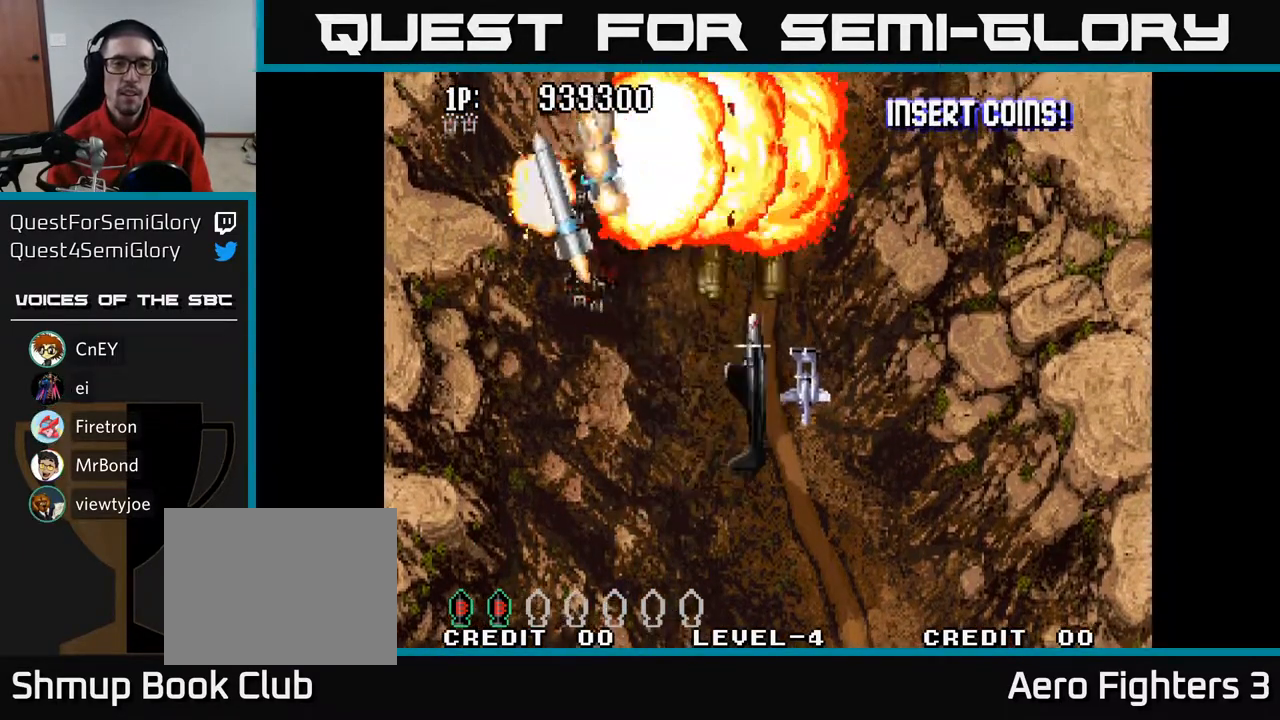
{"buttons": ["A", "DPAD_DOWN"], "left_stick": "center", "right_stick": "center", "events": [[17, "DPAD_RIGHT", "up"], [17, "DPAD_UP", "down"], [167, "DPAD_UP", "up"], [200, "DPAD_DOWN", "down"], [433, "DPAD_LEFT", "down"], [483, "DPAD_LEFT", "up"]]}
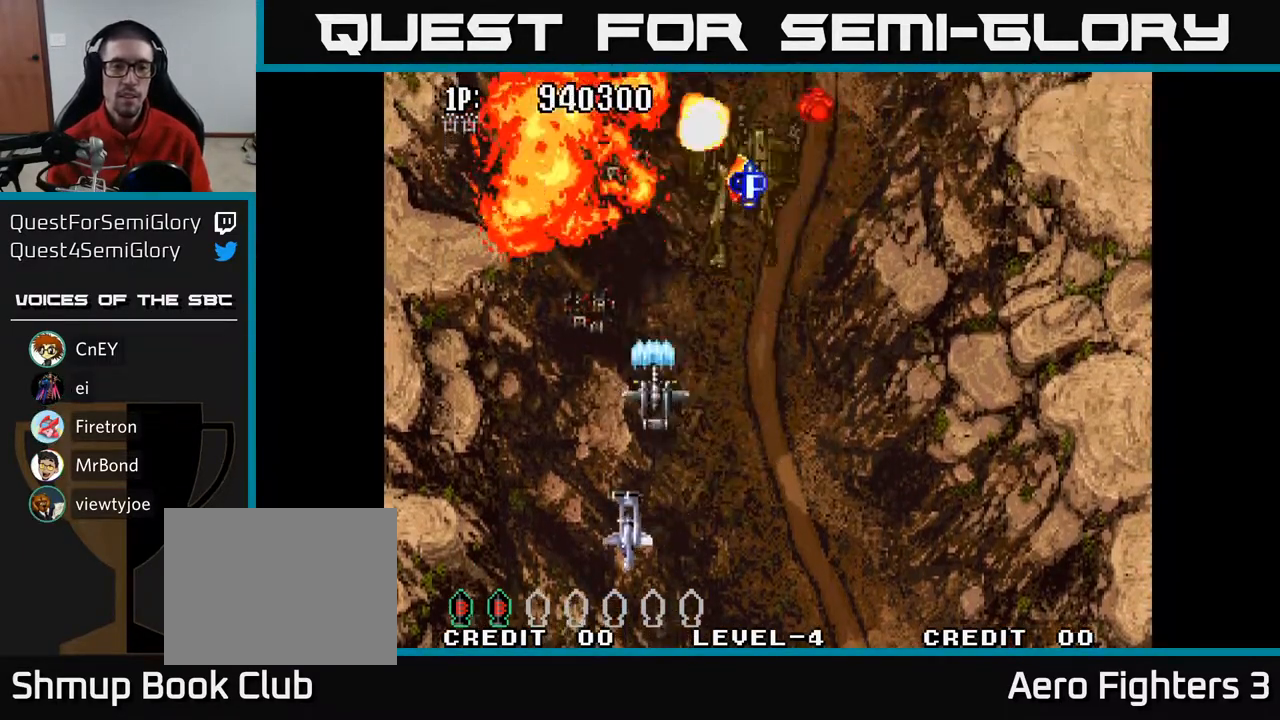
{"buttons": ["A", "DPAD_UP"], "left_stick": "center", "right_stick": "center", "events": [[83, "DPAD_RIGHT", "down"], [217, "DPAD_DOWN", "up"], [400, "DPAD_RIGHT", "up"], [417, "DPAD_UP", "down"]]}